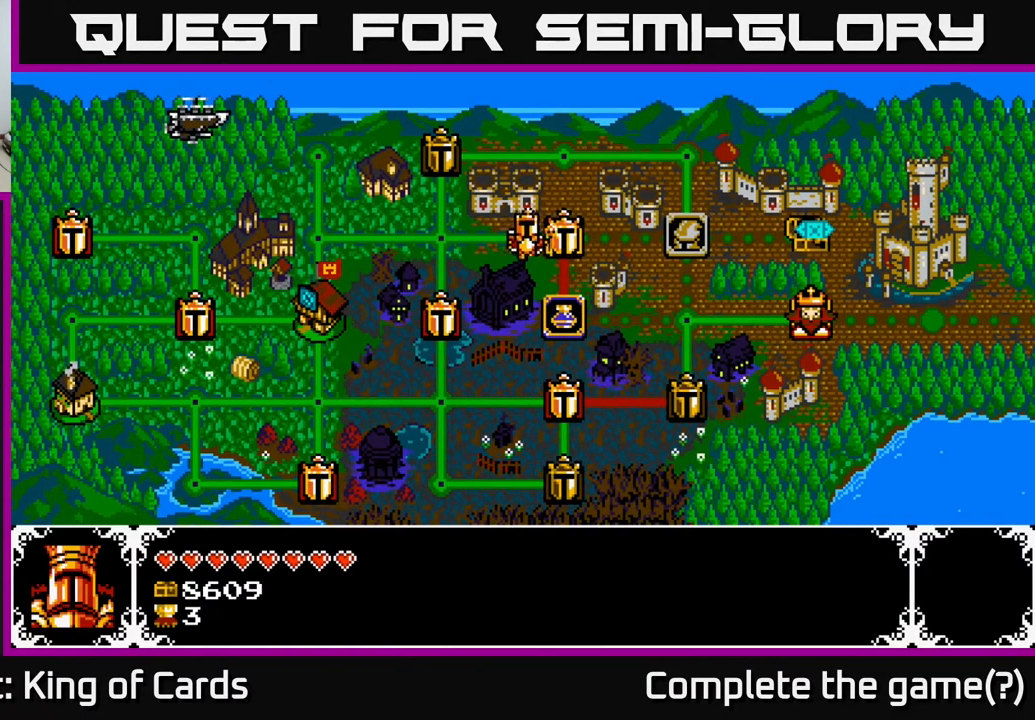
Gameplay with a controller (Xbox layout); each line is a JSON object with the inputs held at the frame after it. "events" lists button and stick changes between this image and that frame as [ms after this image, input, new state], when the widget could be followed in between. Not read: left_stick right_stick.
{"buttons": [], "events": [[167, "DPAD_LEFT", "up"]]}
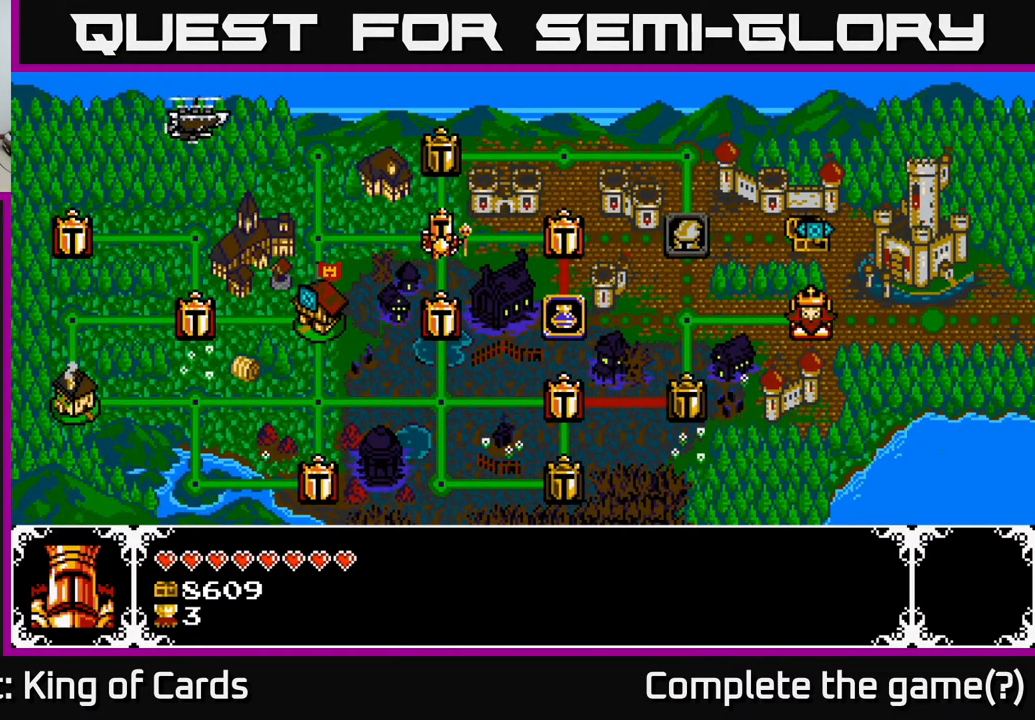
{"buttons": [], "events": []}
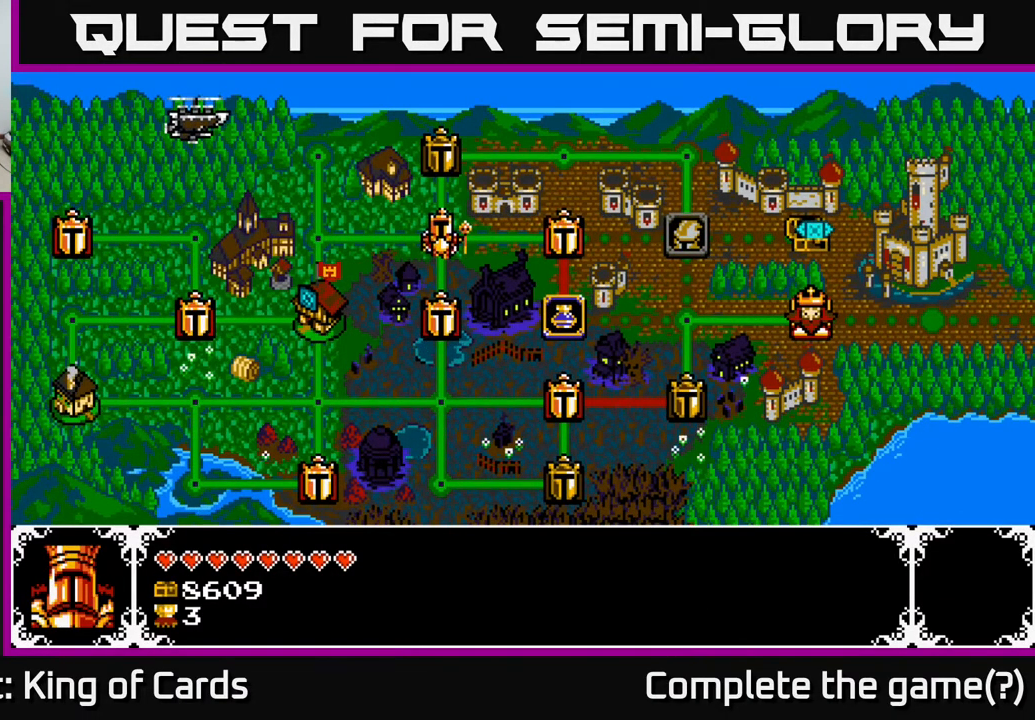
{"buttons": [], "events": [[283, "DPAD_UP", "down"], [417, "DPAD_UP", "up"]]}
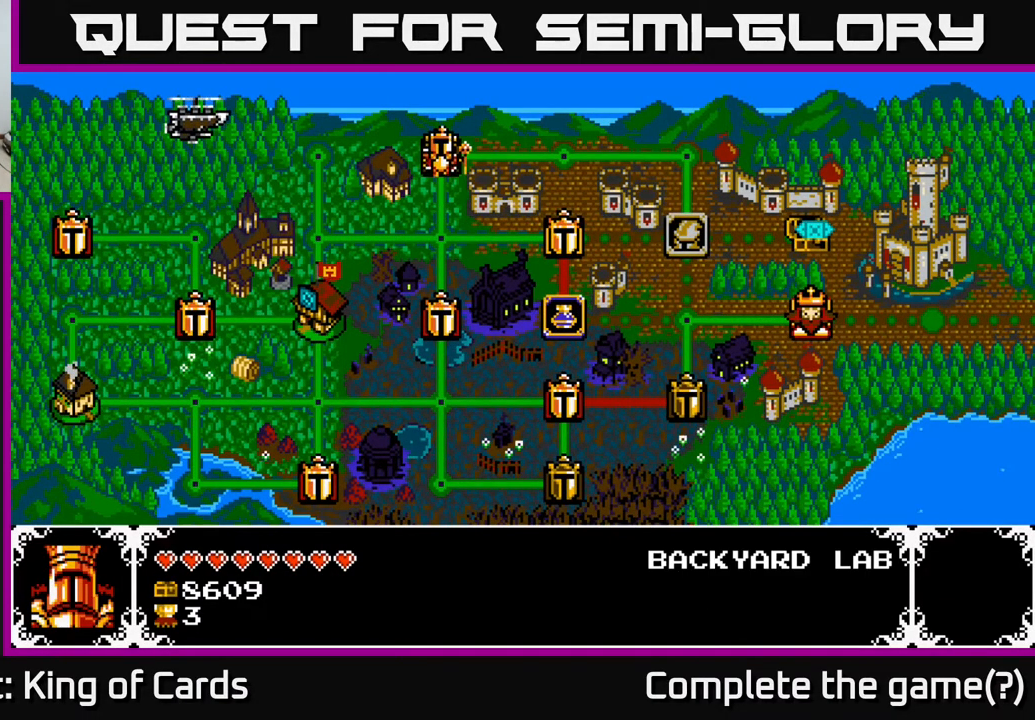
{"buttons": [], "events": [[33, "DPAD_RIGHT", "down"], [117, "DPAD_RIGHT", "up"], [217, "DPAD_RIGHT", "down"], [283, "DPAD_RIGHT", "up"], [400, "DPAD_RIGHT", "down"], [433, "DPAD_RIGHT", "up"]]}
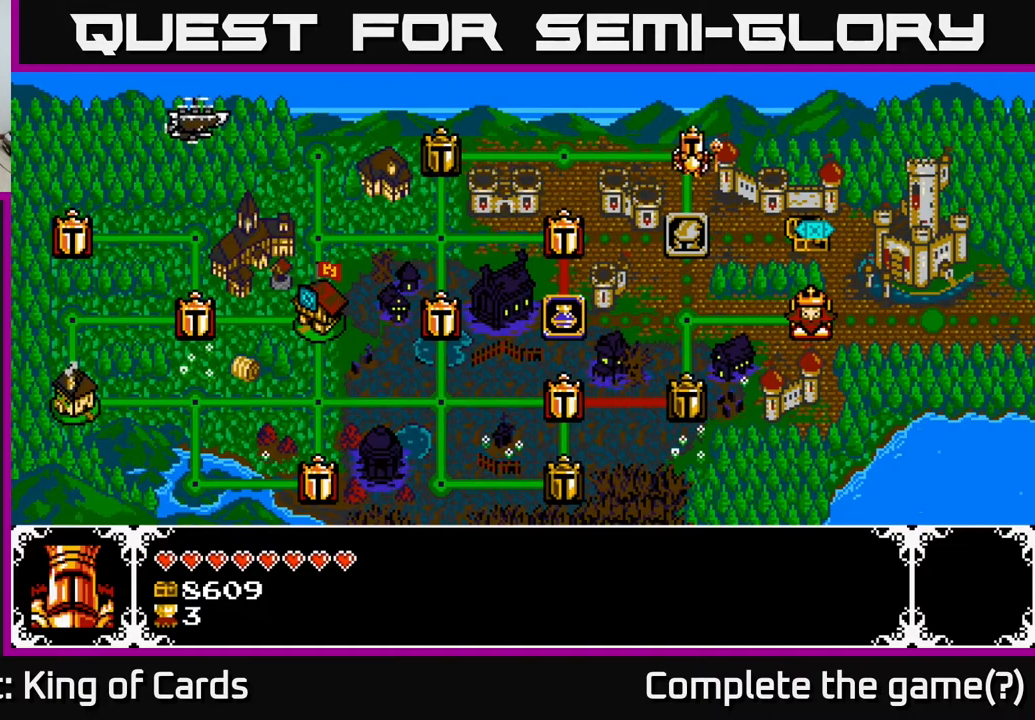
{"buttons": [], "events": [[83, "DPAD_DOWN", "down"], [200, "DPAD_DOWN", "up"], [333, "A", "down"], [467, "A", "up"]]}
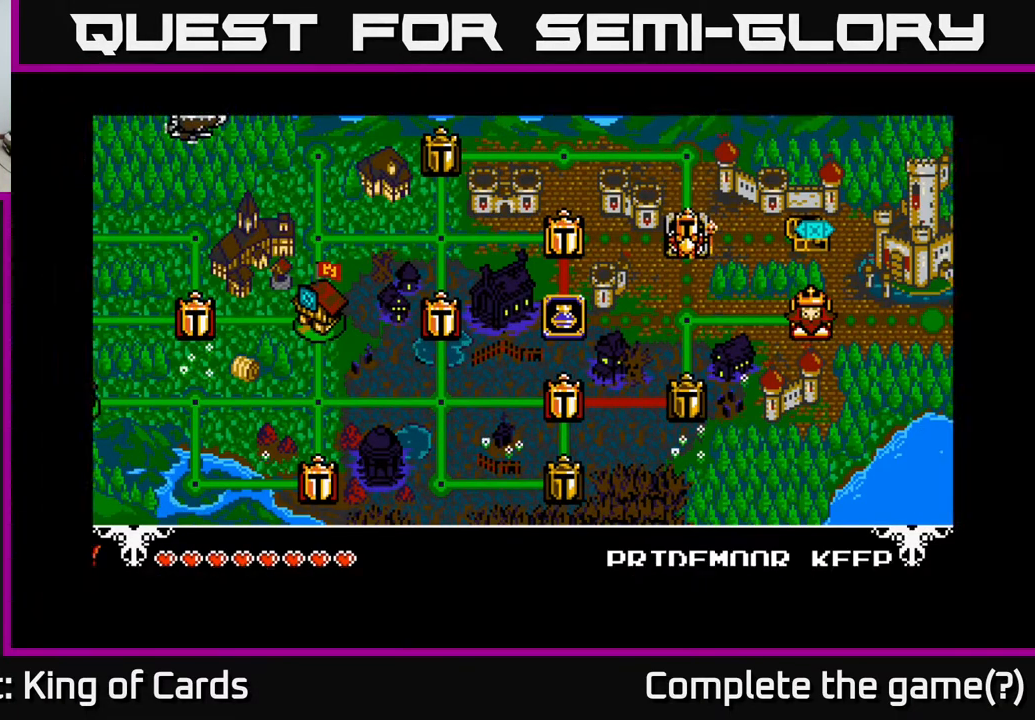
{"buttons": [], "events": []}
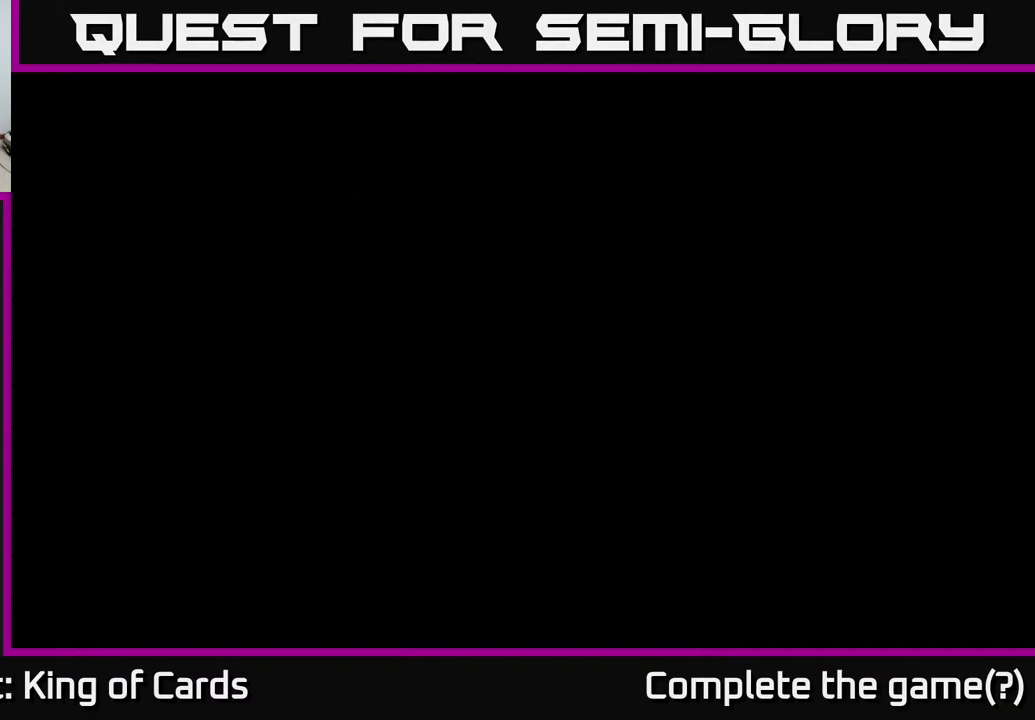
{"buttons": [], "events": []}
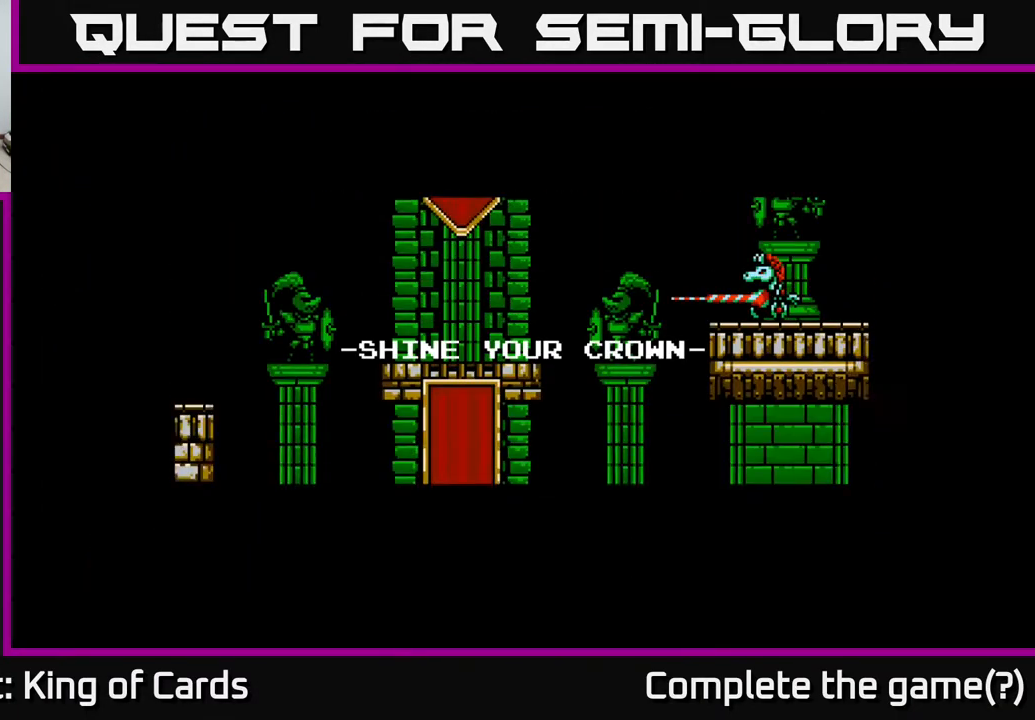
{"buttons": [], "events": []}
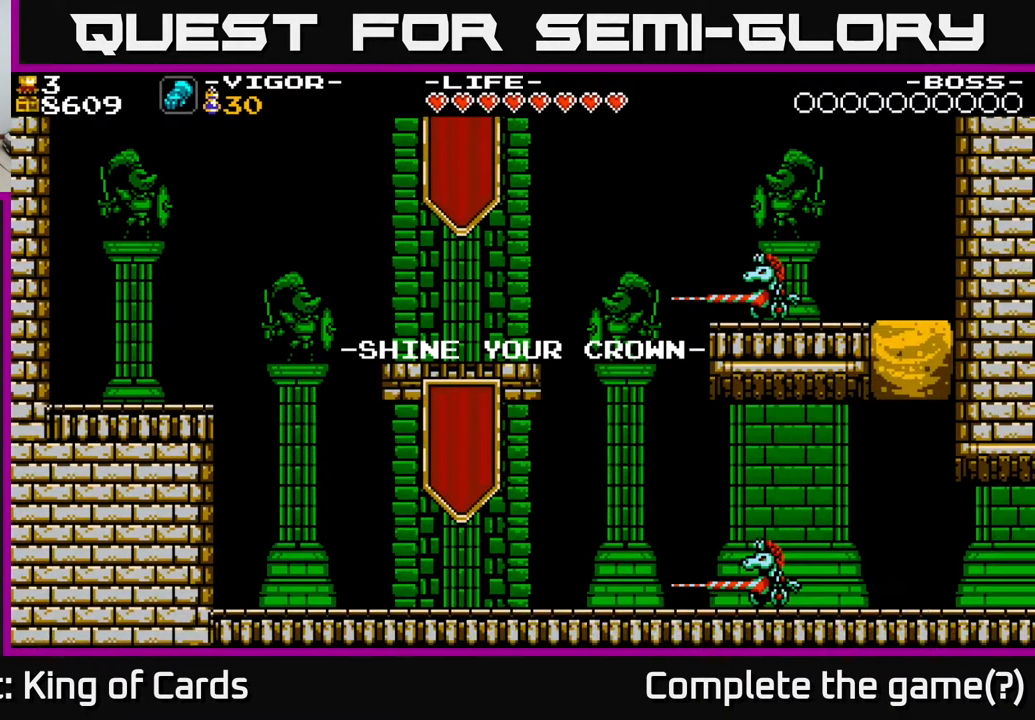
{"buttons": ["DPAD_RIGHT"], "events": [[283, "DPAD_RIGHT", "down"]]}
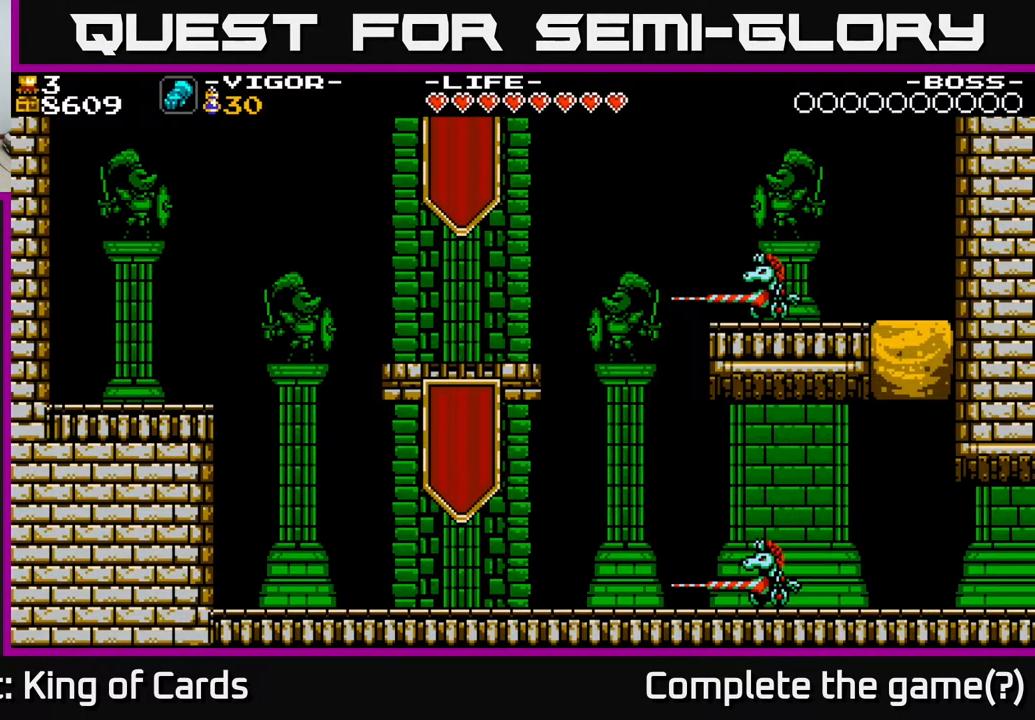
{"buttons": [], "events": [[150, "DPAD_RIGHT", "up"]]}
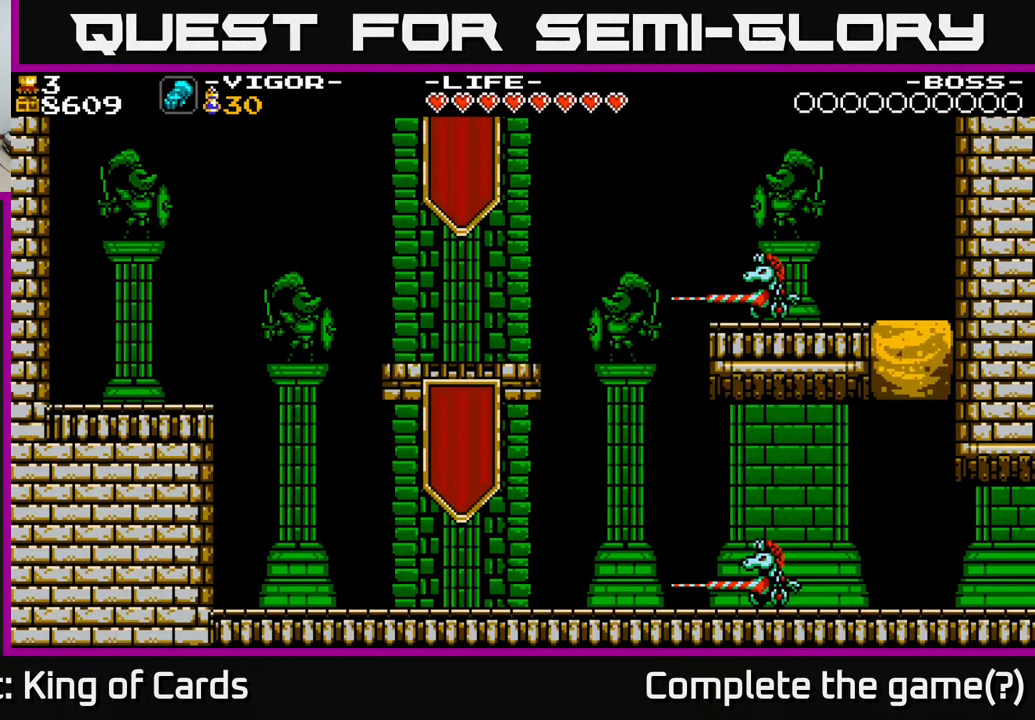
{"buttons": [], "events": []}
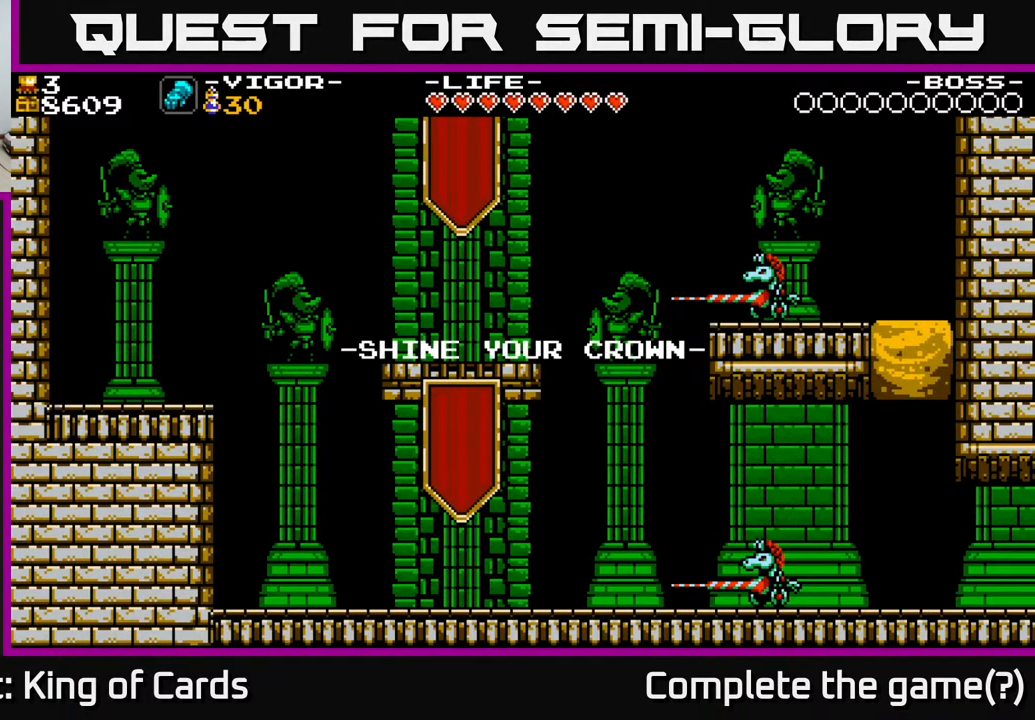
{"buttons": [], "events": []}
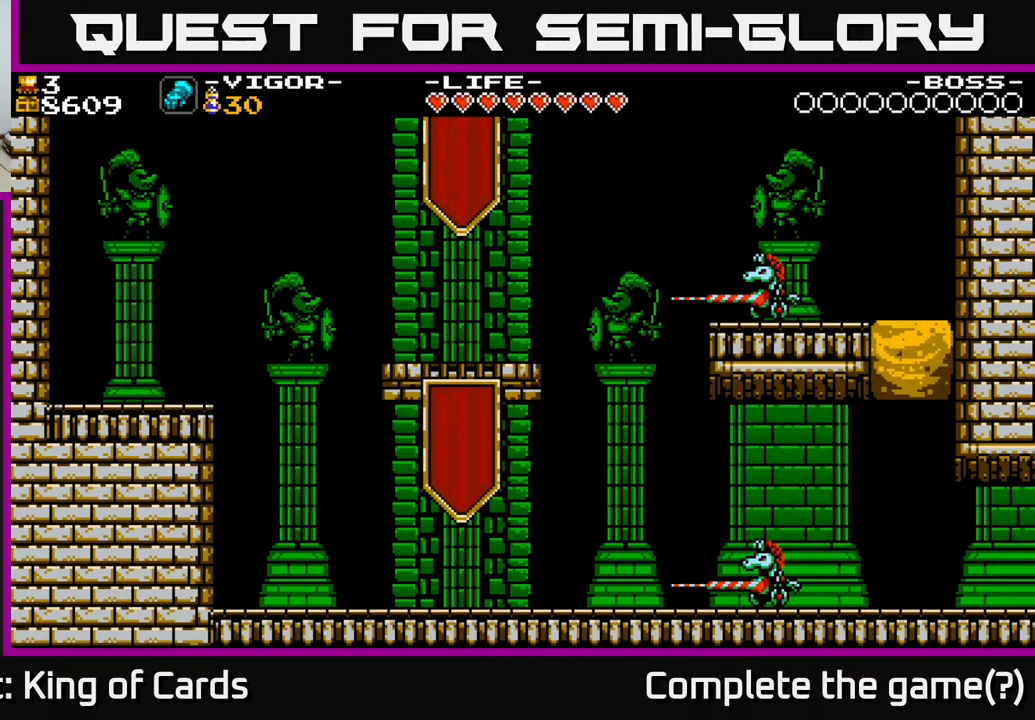
{"buttons": [], "events": []}
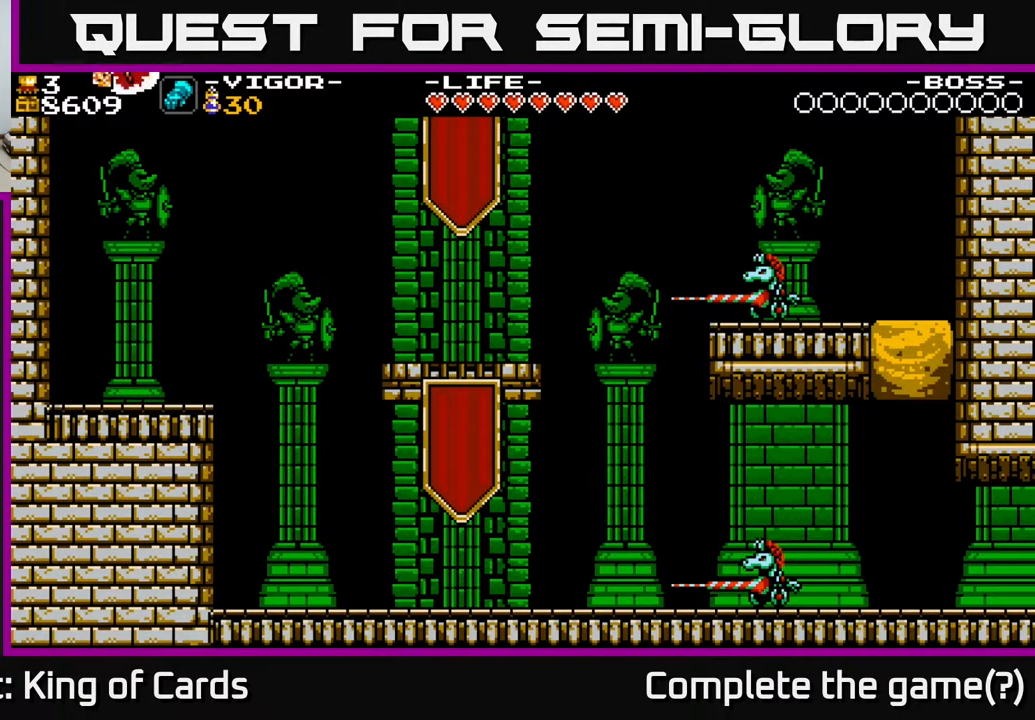
{"buttons": ["DPAD_RIGHT"], "events": [[433, "DPAD_RIGHT", "down"]]}
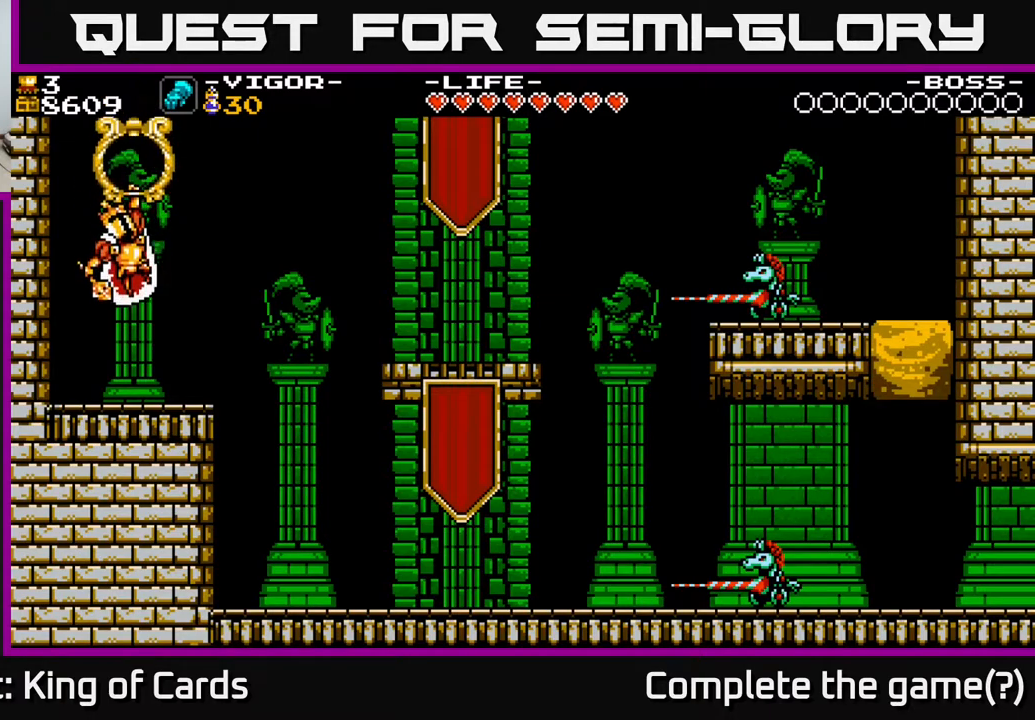
{"buttons": ["DPAD_RIGHT"], "events": []}
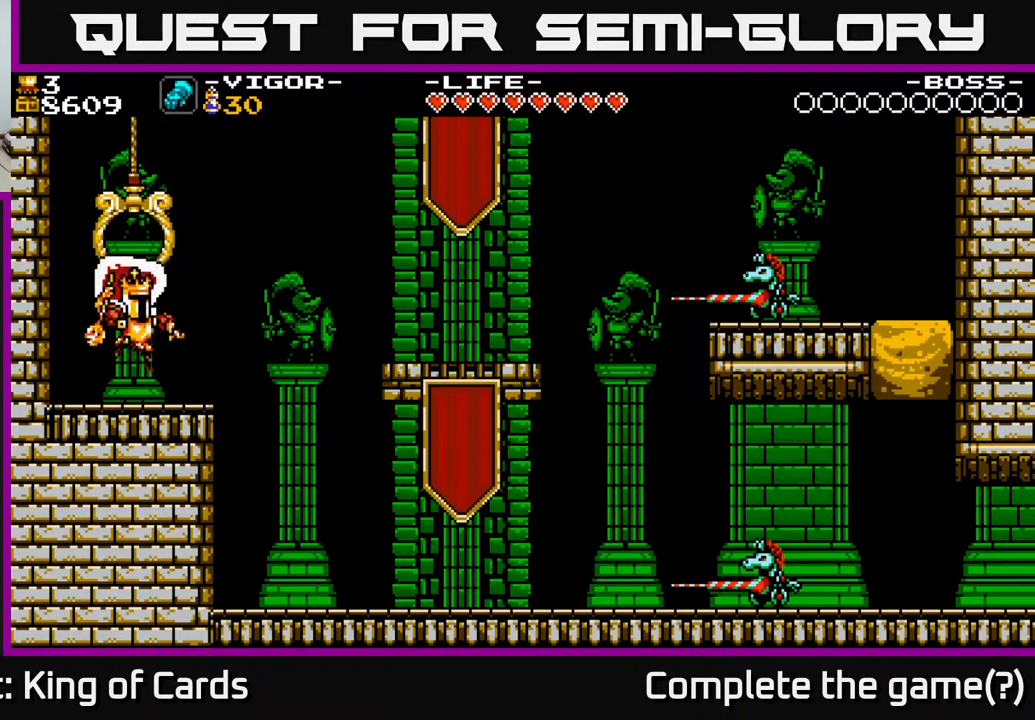
{"buttons": ["A", "DPAD_RIGHT"], "events": [[283, "A", "down"]]}
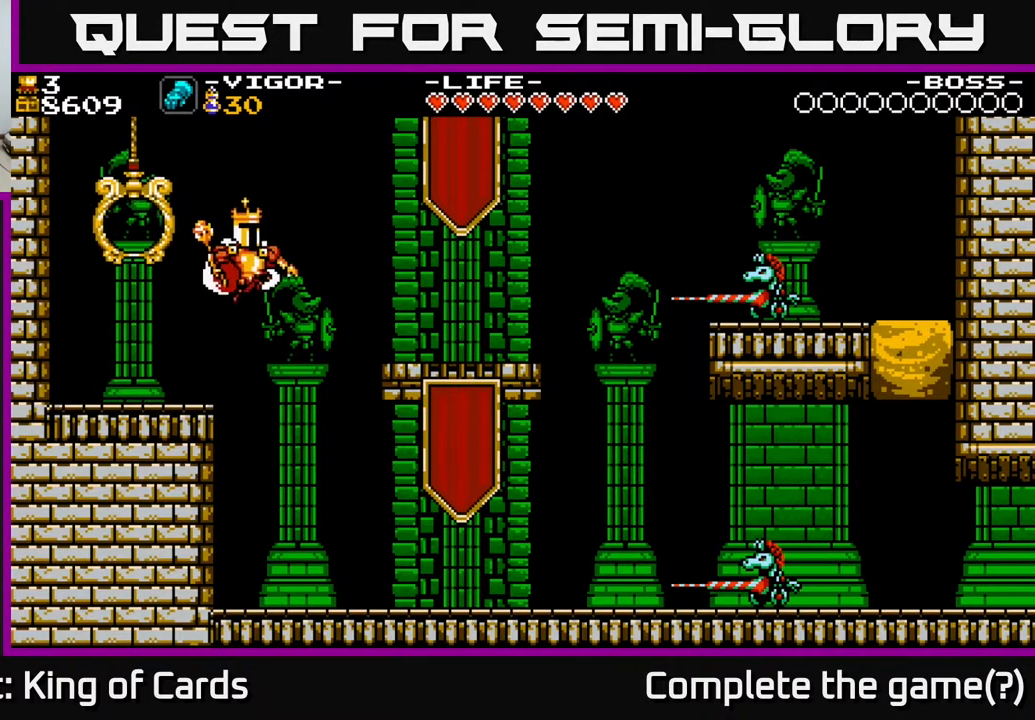
{"buttons": ["DPAD_RIGHT"], "events": [[433, "A", "up"]]}
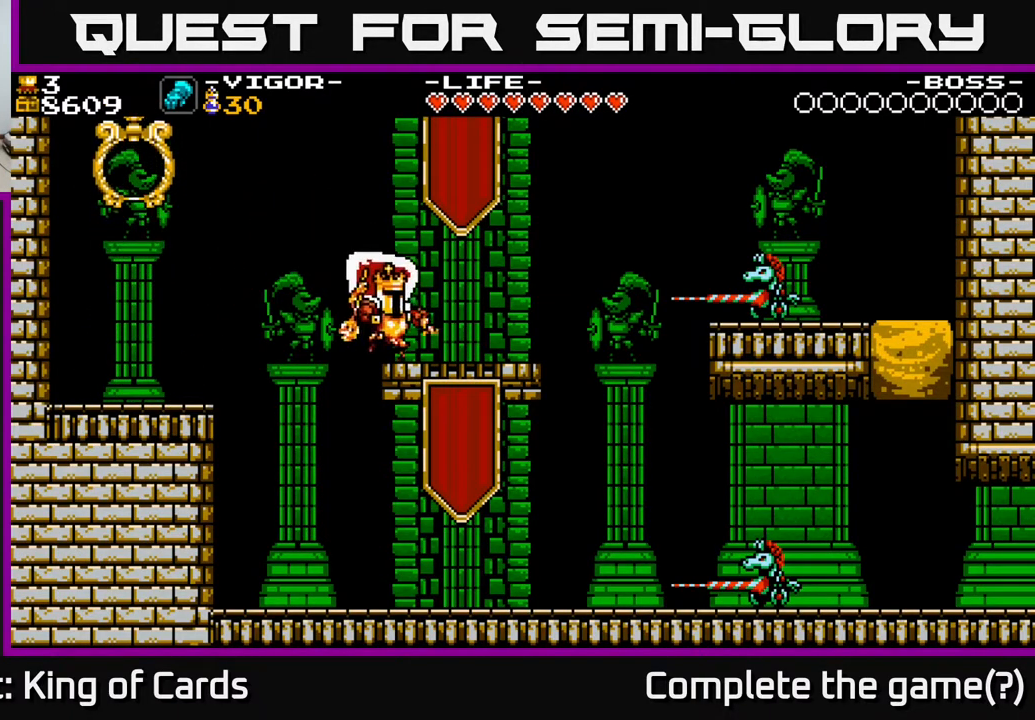
{"buttons": ["DPAD_LEFT"], "events": [[317, "DPAD_RIGHT", "up"], [383, "DPAD_LEFT", "down"]]}
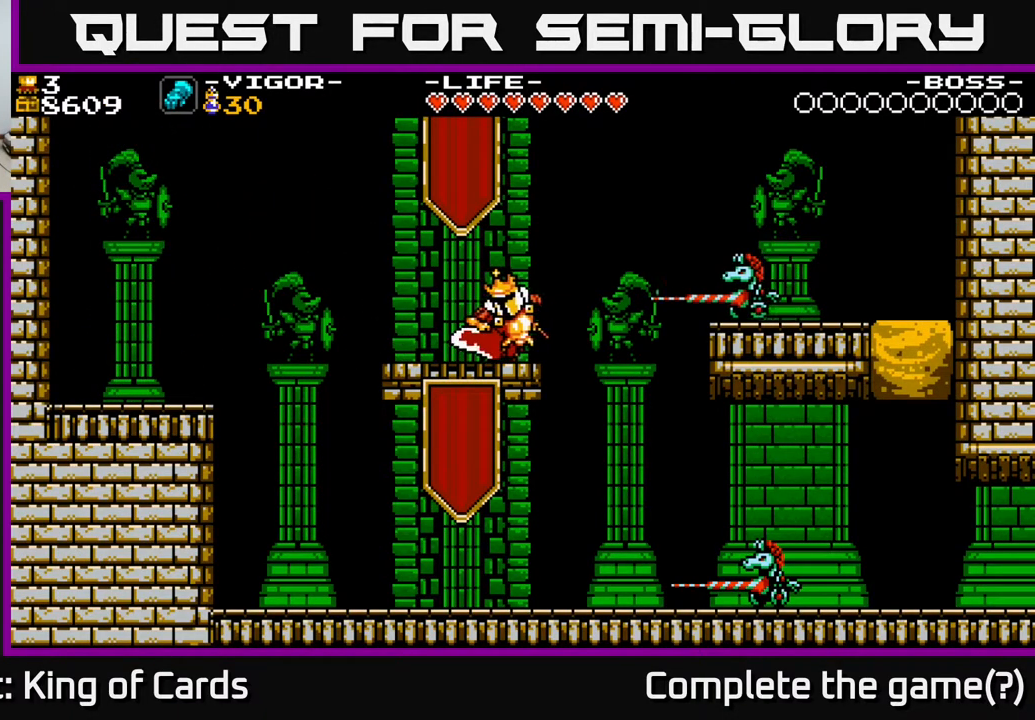
{"buttons": ["A", "DPAD_RIGHT"], "events": [[167, "A", "down"], [333, "DPAD_LEFT", "up"], [417, "DPAD_RIGHT", "down"]]}
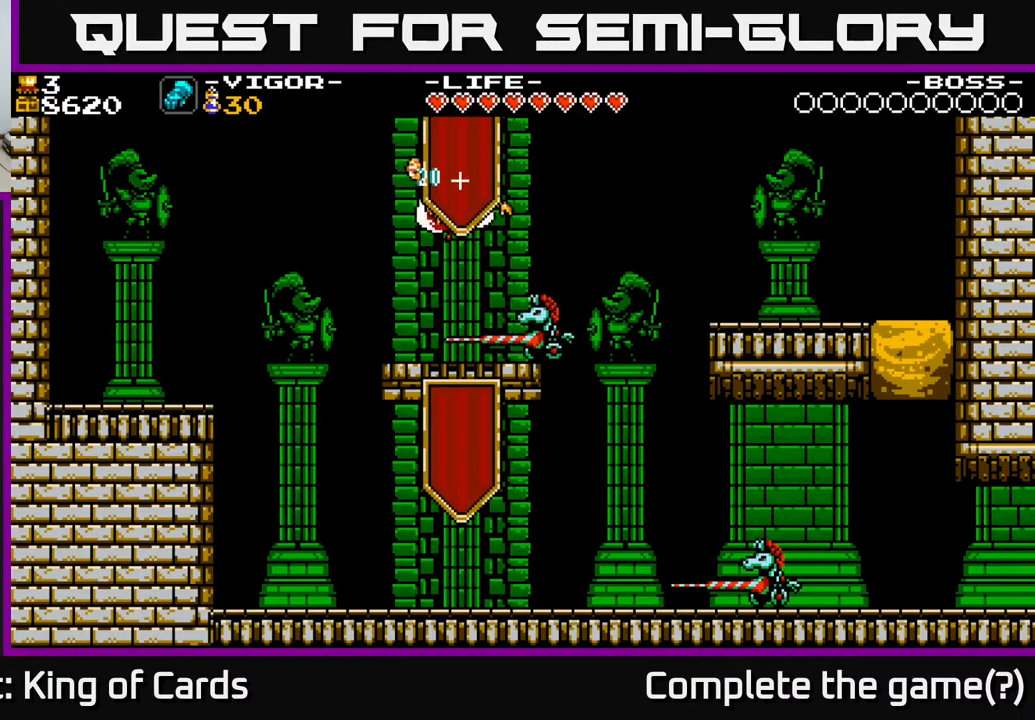
{"buttons": ["DPAD_LEFT"], "events": [[233, "DPAD_RIGHT", "up"], [283, "DPAD_LEFT", "down"], [367, "A", "up"]]}
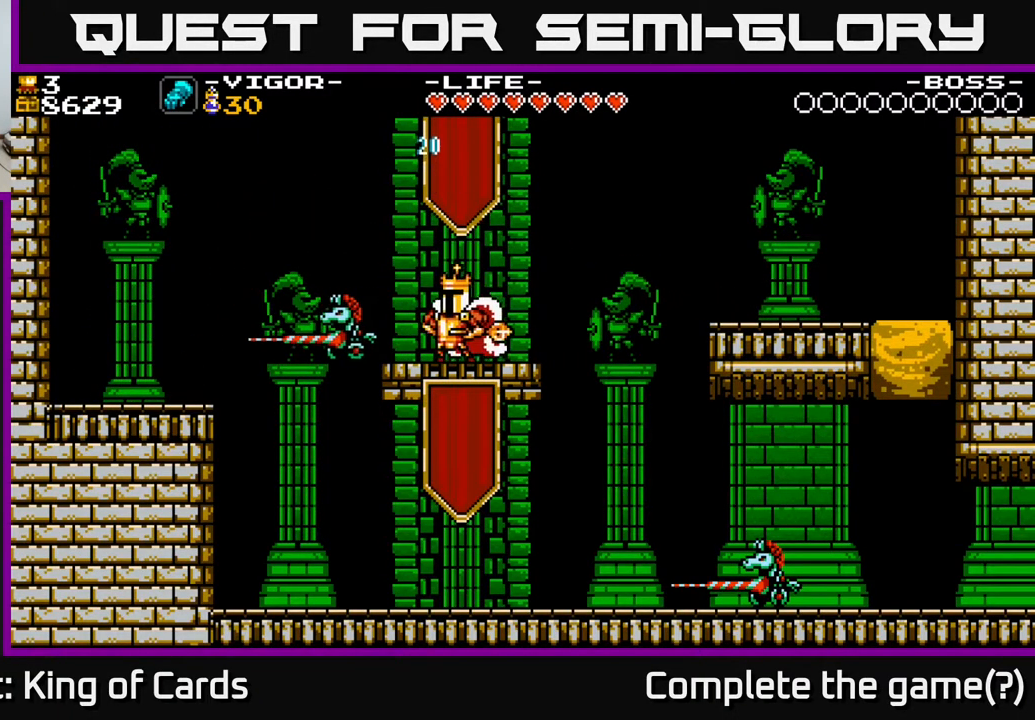
{"buttons": ["DPAD_LEFT"], "events": [[217, "A", "down"], [433, "A", "up"]]}
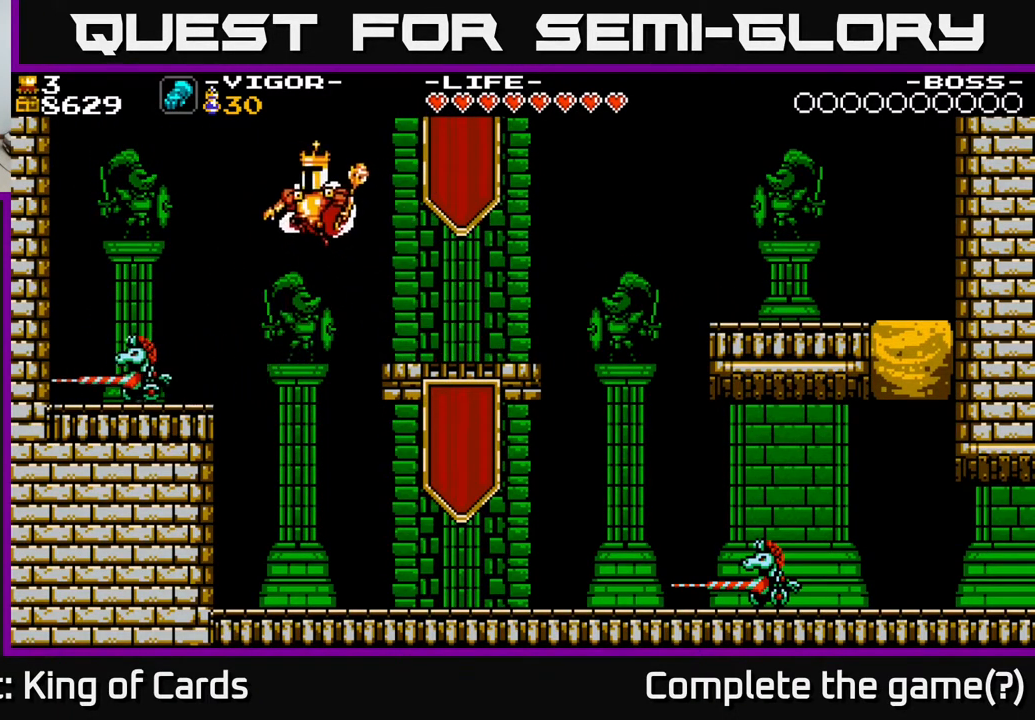
{"buttons": ["X"], "events": [[450, "DPAD_LEFT", "up"], [483, "X", "down"]]}
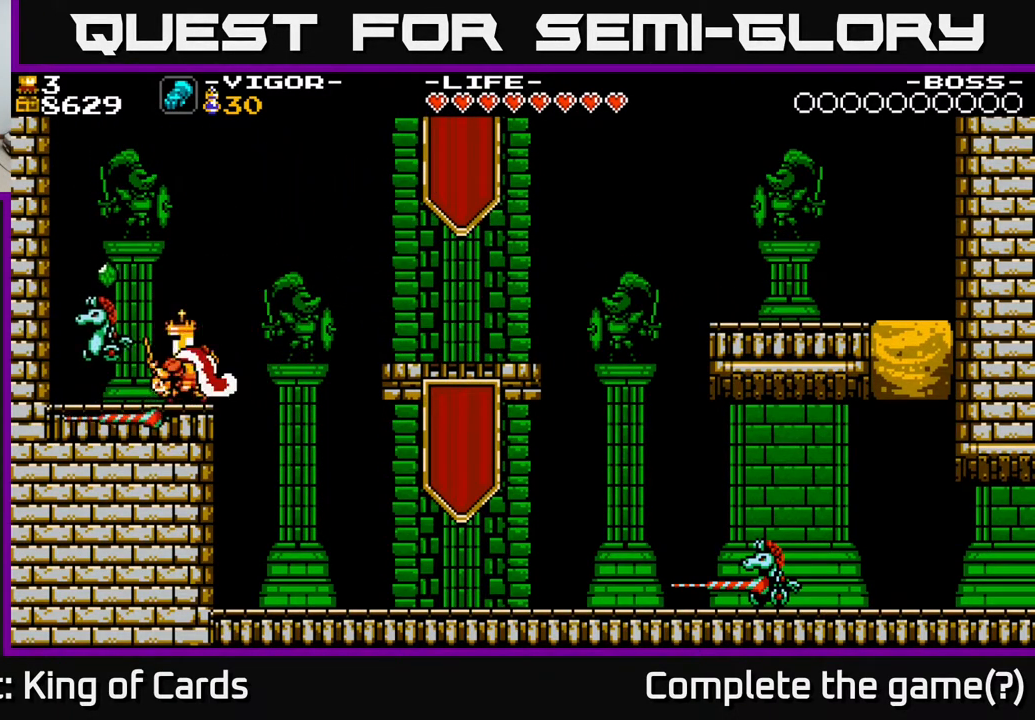
{"buttons": ["DPAD_RIGHT"], "events": [[100, "X", "up"], [383, "DPAD_RIGHT", "down"]]}
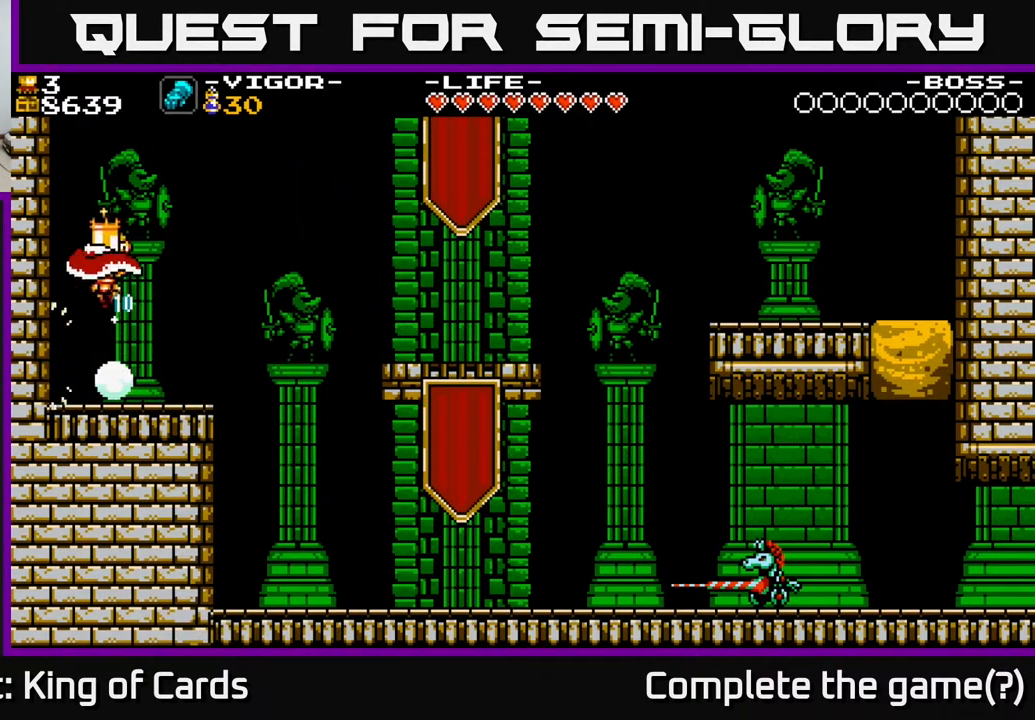
{"buttons": ["DPAD_RIGHT"], "events": [[217, "DPAD_RIGHT", "up"], [267, "DPAD_RIGHT", "down"]]}
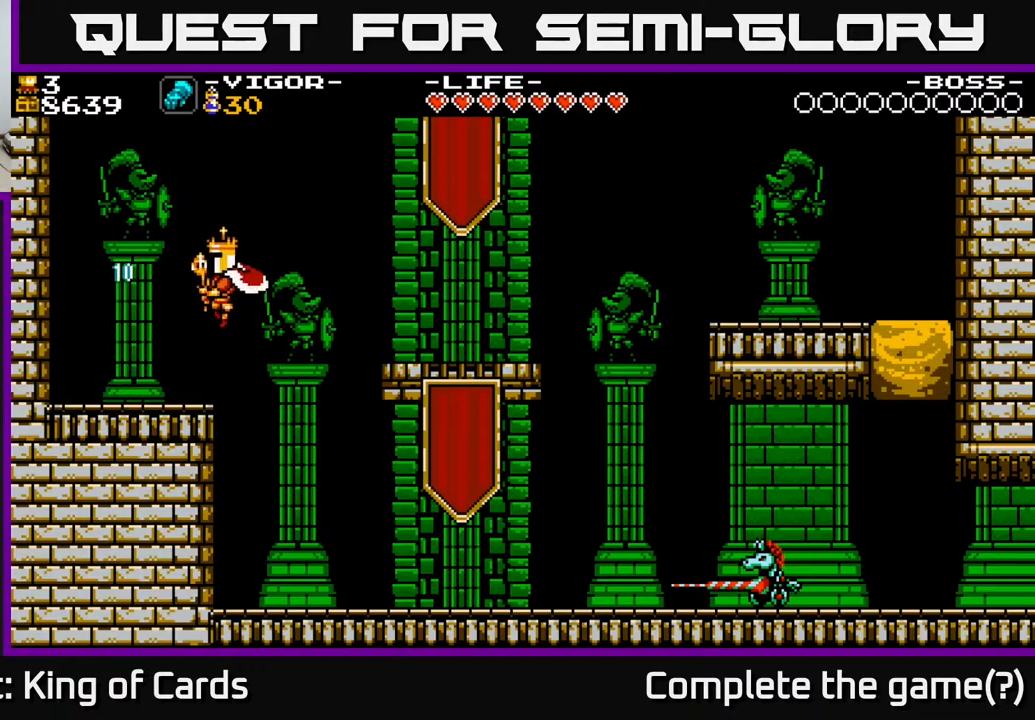
{"buttons": ["DPAD_RIGHT"], "events": []}
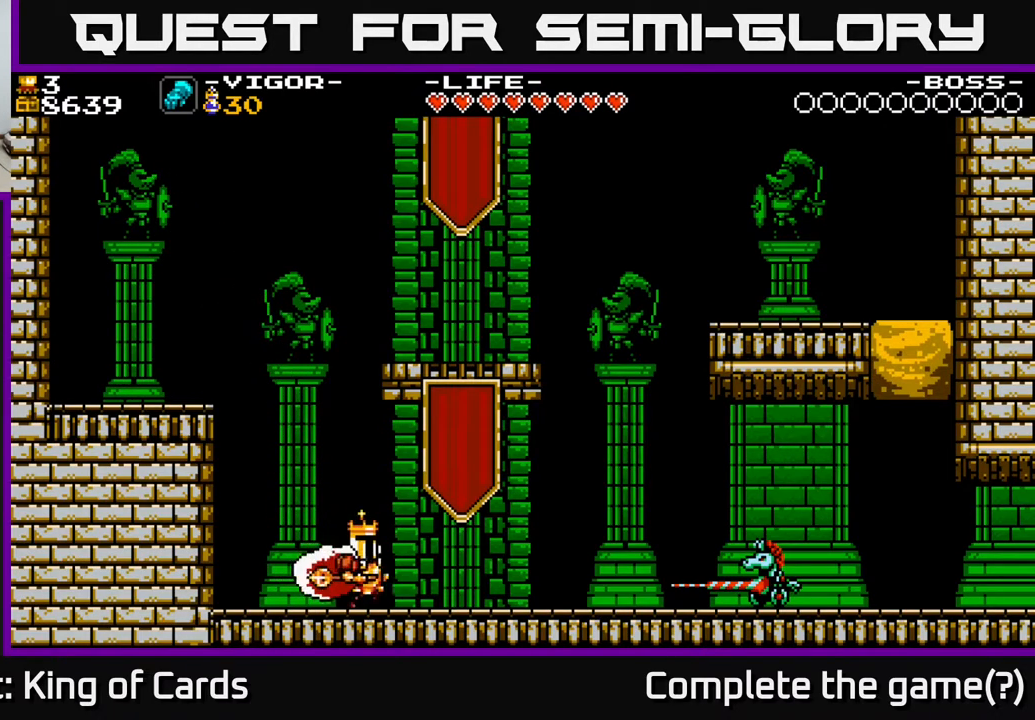
{"buttons": [], "events": [[183, "DPAD_RIGHT", "up"]]}
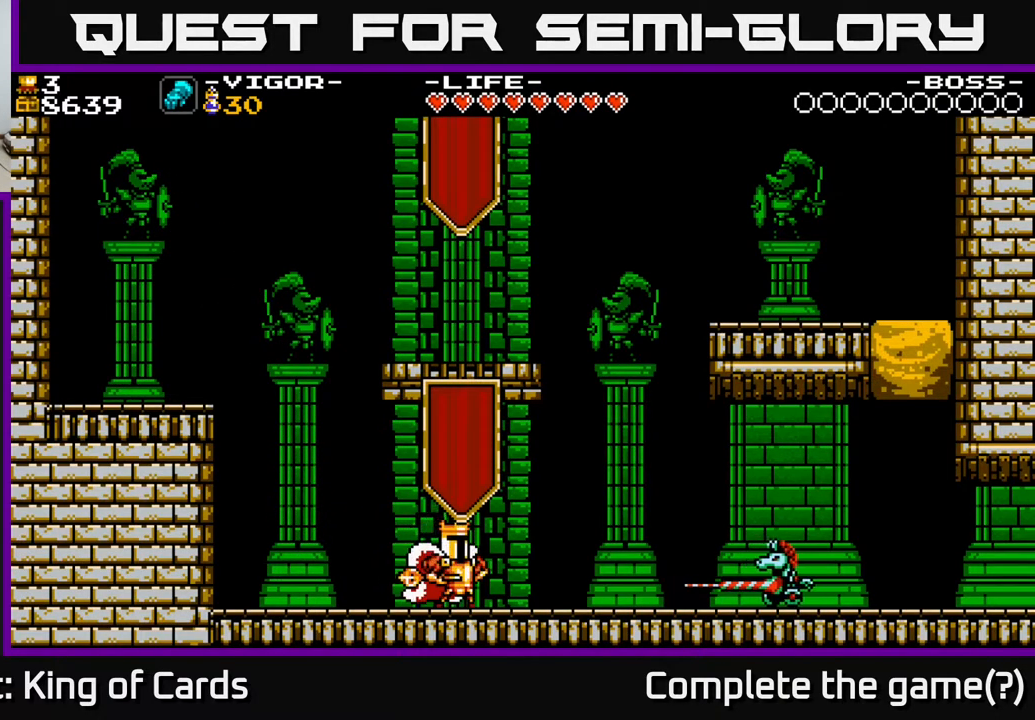
{"buttons": ["A", "DPAD_RIGHT"], "events": [[267, "A", "down"], [383, "DPAD_RIGHT", "down"]]}
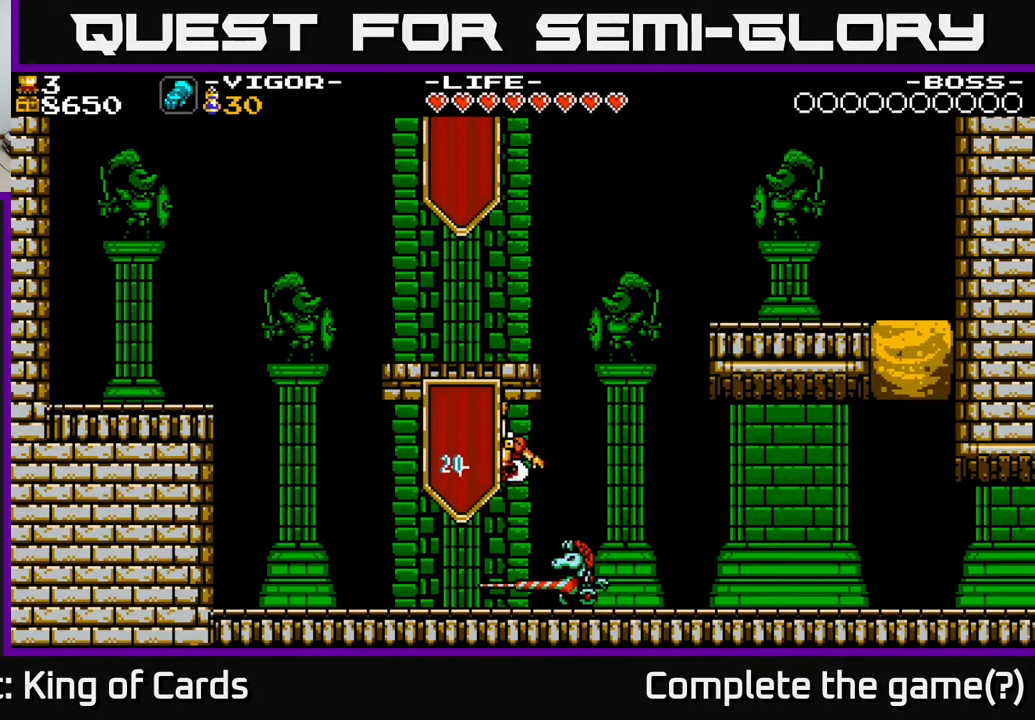
{"buttons": ["X", "DPAD_LEFT"], "events": [[50, "A", "up"], [150, "DPAD_RIGHT", "up"], [233, "DPAD_LEFT", "down"], [400, "X", "down"]]}
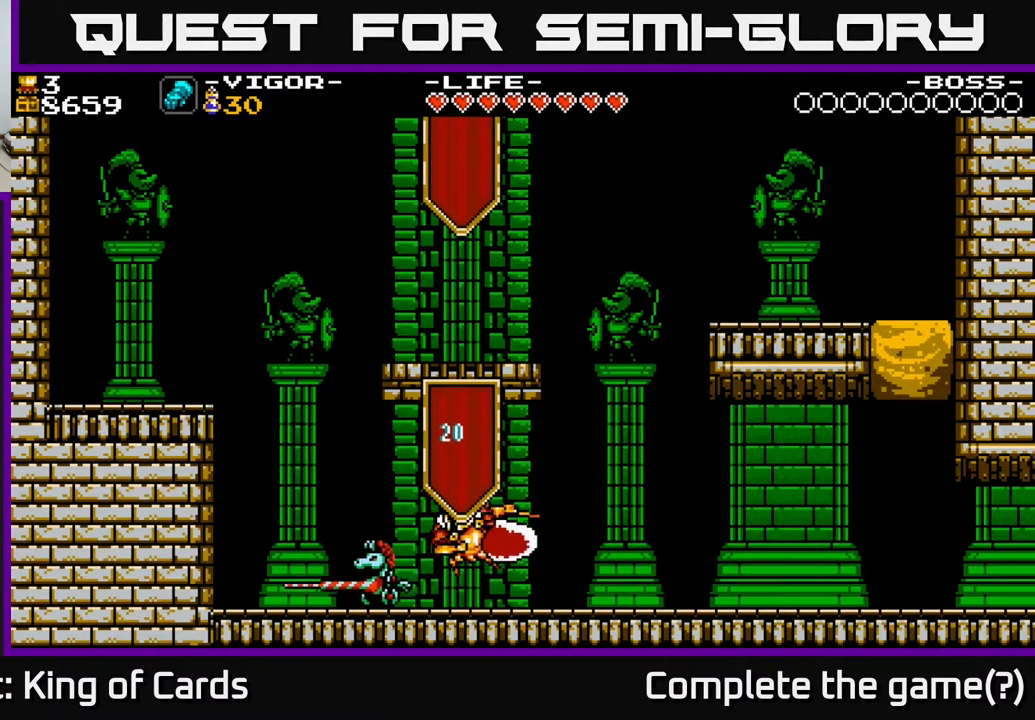
{"buttons": ["DPAD_LEFT"], "events": [[117, "X", "up"]]}
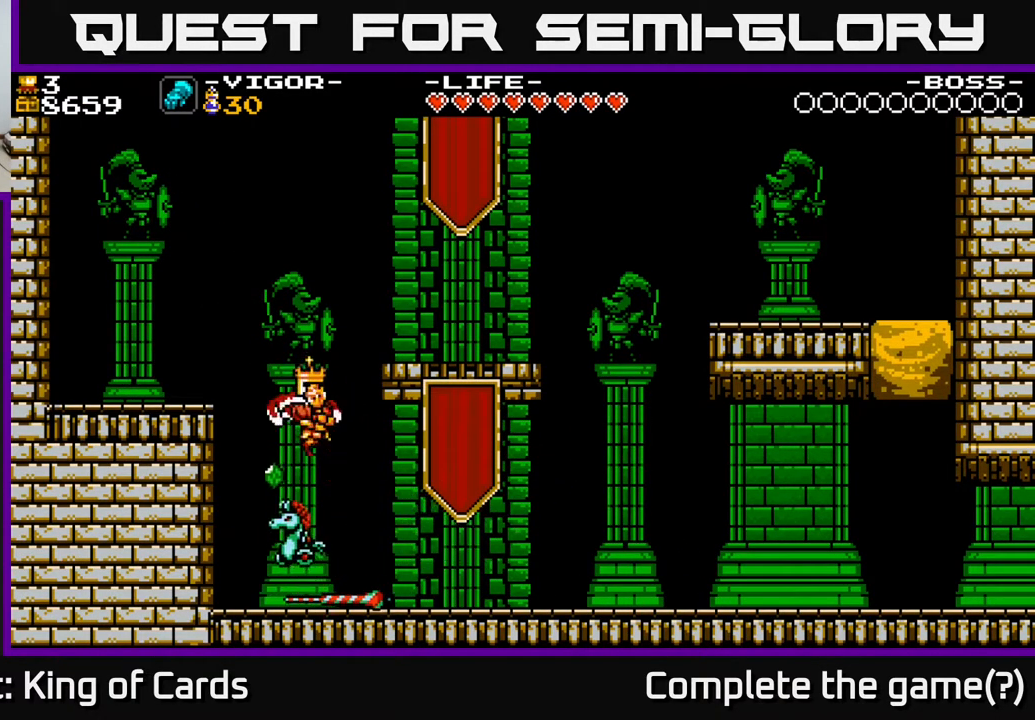
{"buttons": ["DPAD_LEFT"], "events": [[183, "DPAD_LEFT", "up"], [250, "DPAD_RIGHT", "down"], [367, "DPAD_RIGHT", "up"], [433, "DPAD_LEFT", "down"]]}